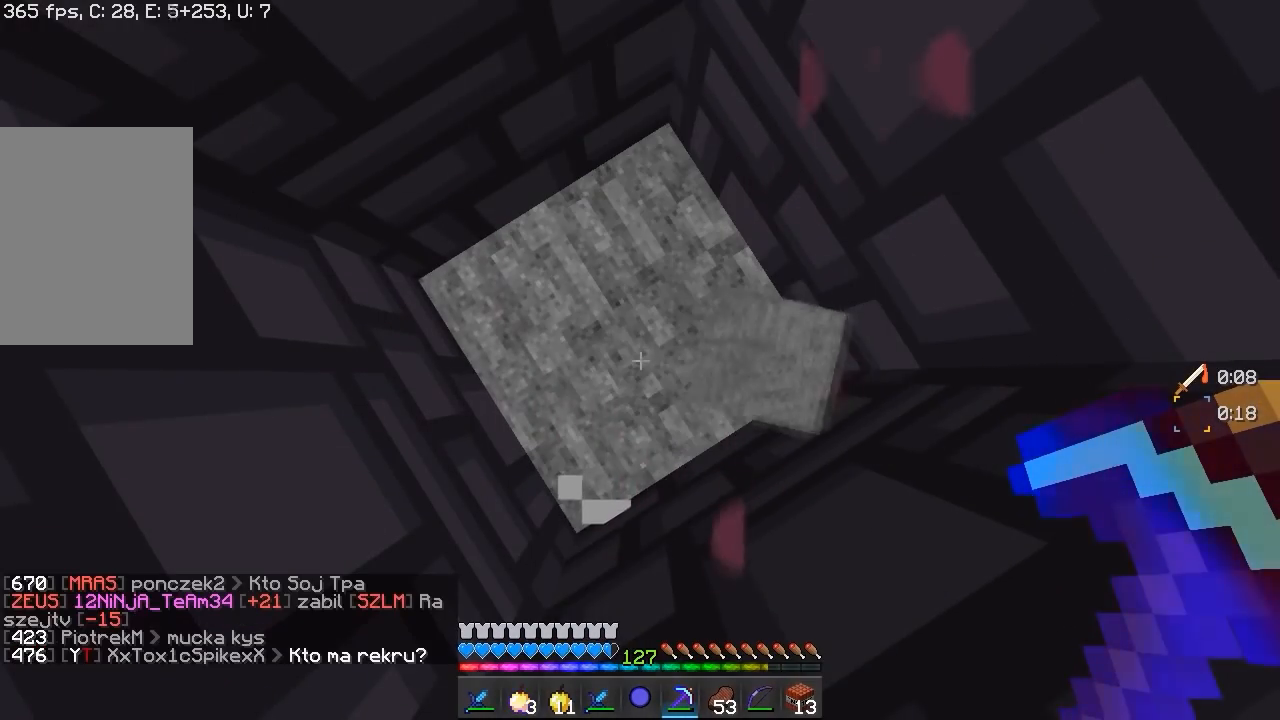
Gameplay with keyboard and mouse; each line is a JSON object with the keys and mouse buttons held at the frame after it. "events" lists presses ("down") and releases ("up") of "a", "d", "s", "w", "mouse_left" and "mouse_right" between this image and that frame as [ms after this image, input, new state], when the widget could be followed in between. "mouse_left", "mouse_right" = the "left", "right" buttons of the "mouse" list. No other keys are recorded. Fast repeated clicks can show as one long hold. Mouse movement is not recorded.
{"keys": [], "mouse": ["left"], "events": [[183, "mouse_left", "down"]]}
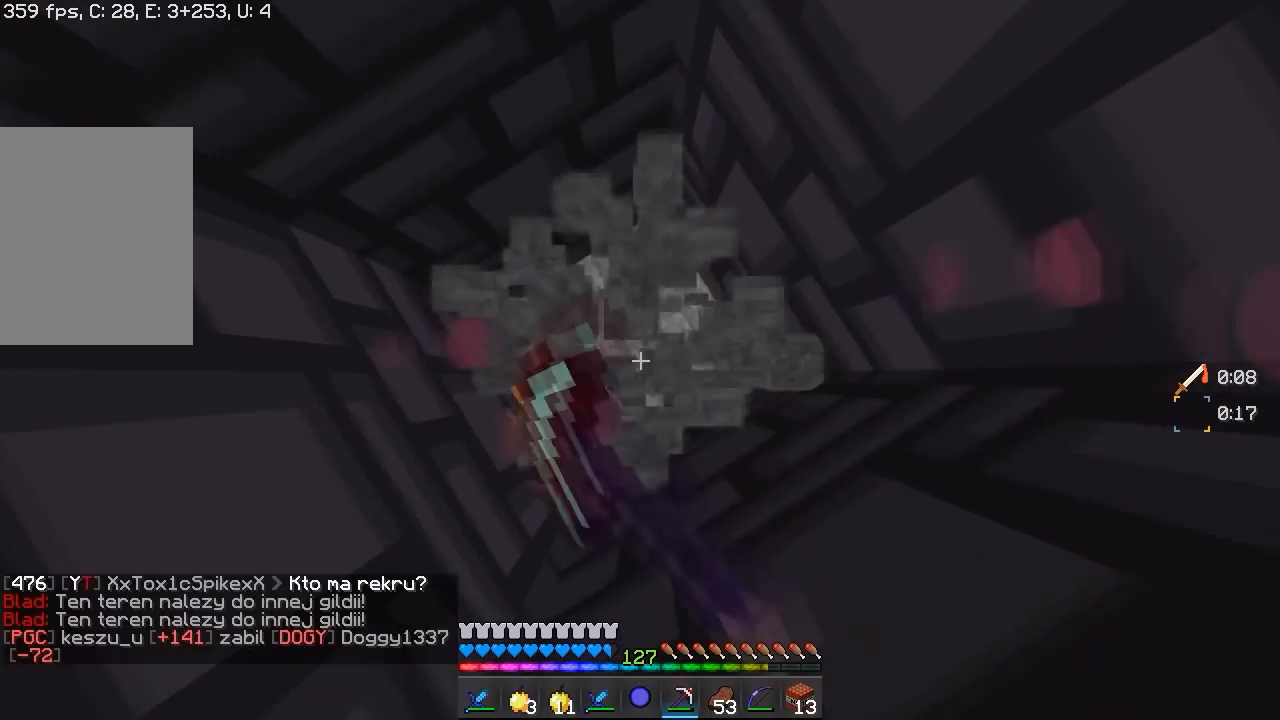
{"keys": [], "mouse": ["left"], "events": []}
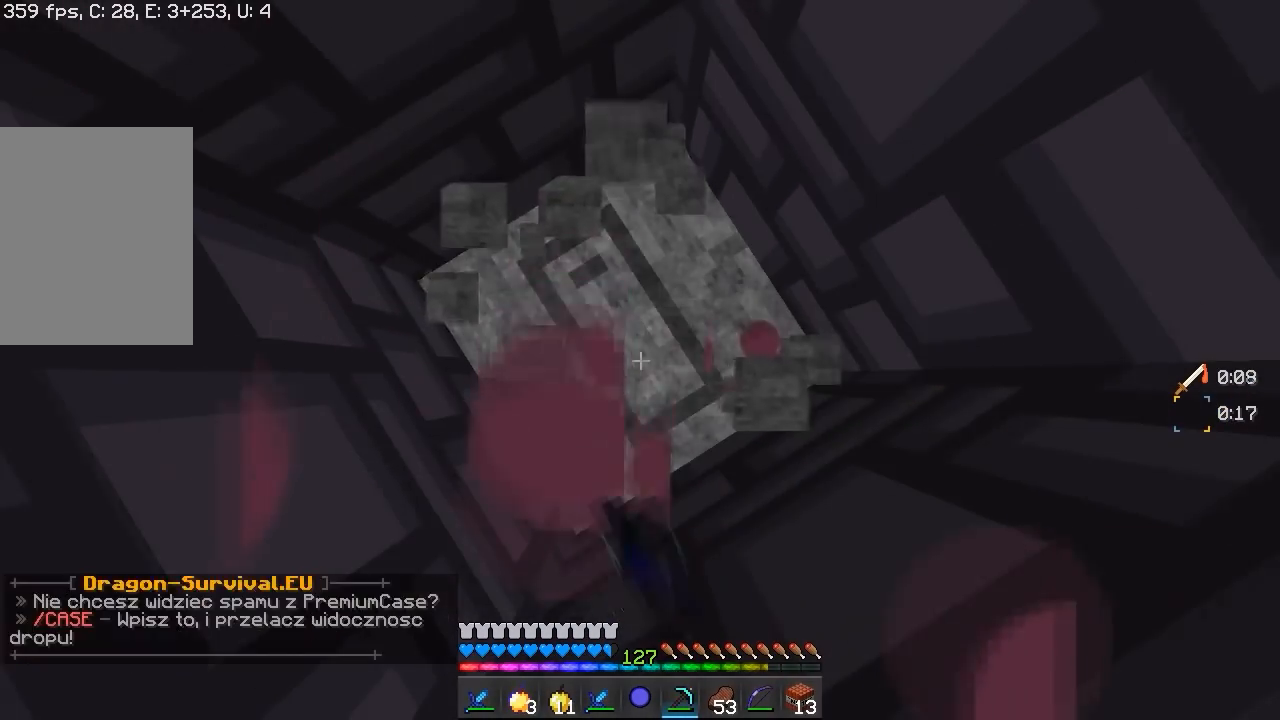
{"keys": [], "mouse": [], "events": [[367, "mouse_left", "up"]]}
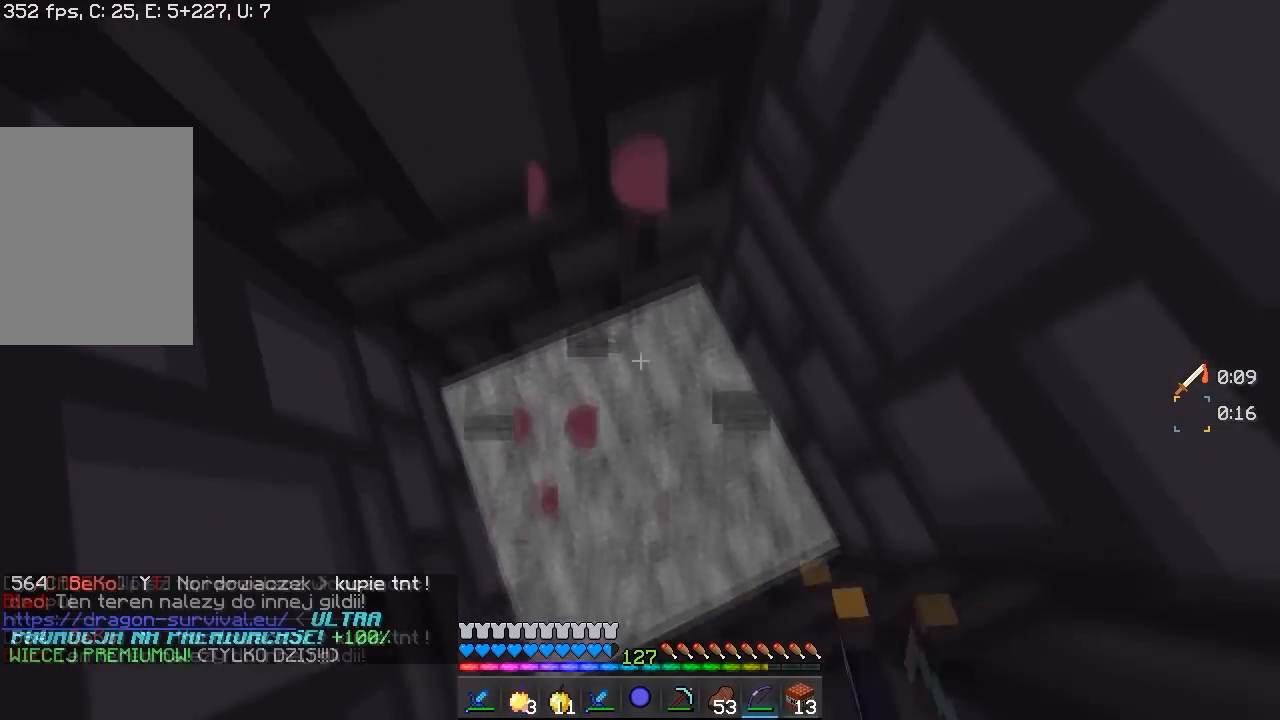
{"keys": [], "mouse": [], "events": [[217, "s", "down"], [400, "s", "up"]]}
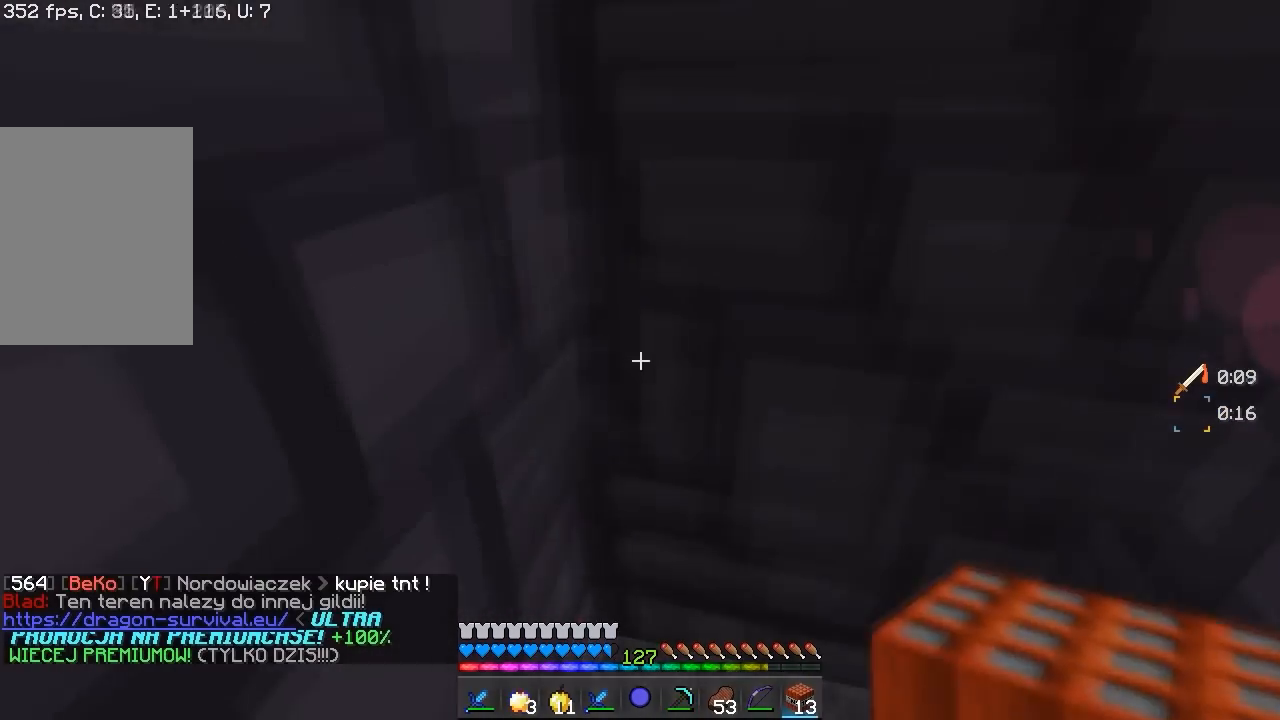
{"keys": [], "mouse": [], "events": []}
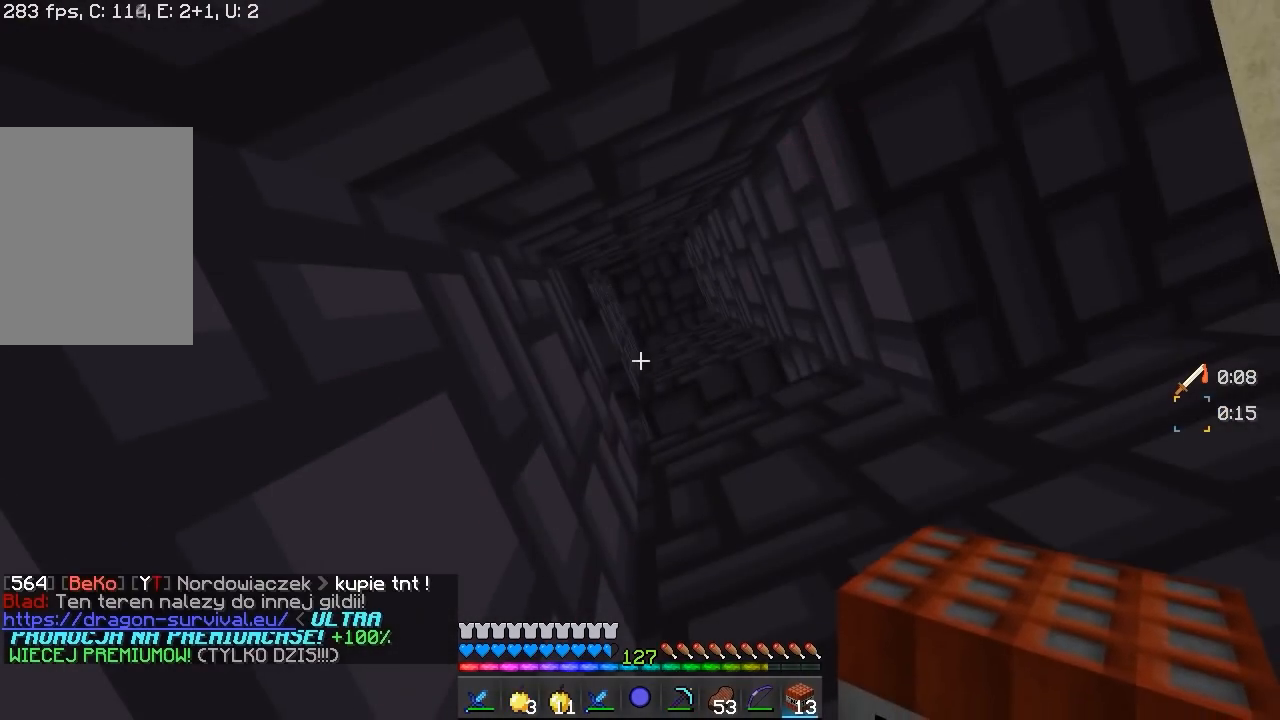
{"keys": [], "mouse": [], "events": []}
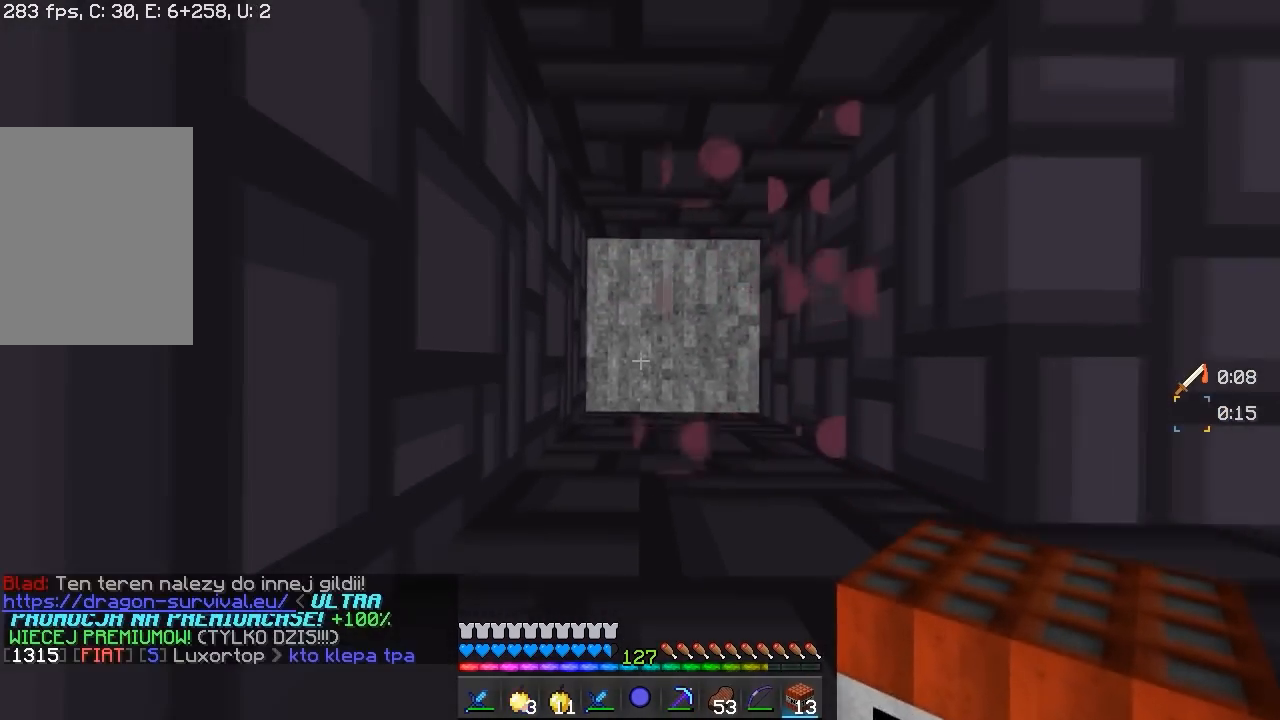
{"keys": [], "mouse": [], "events": []}
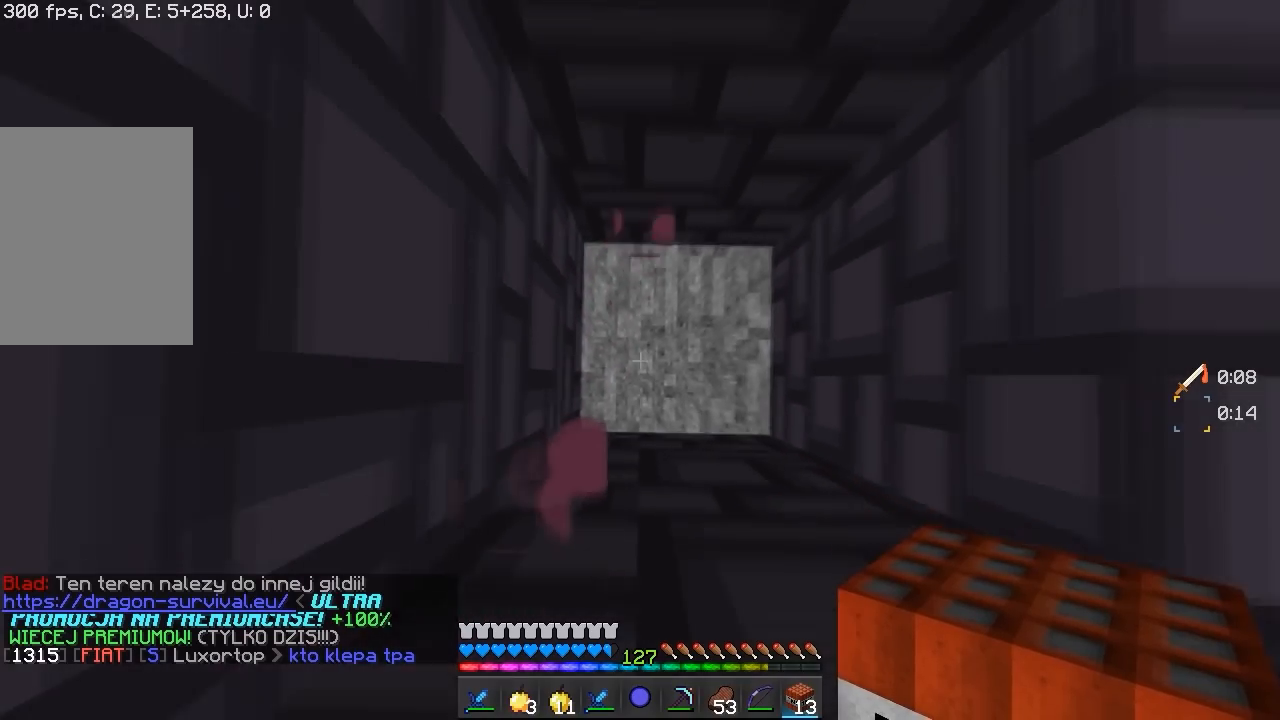
{"keys": [], "mouse": [], "events": [[83, "mouse_right", "down"], [267, "mouse_right", "up"]]}